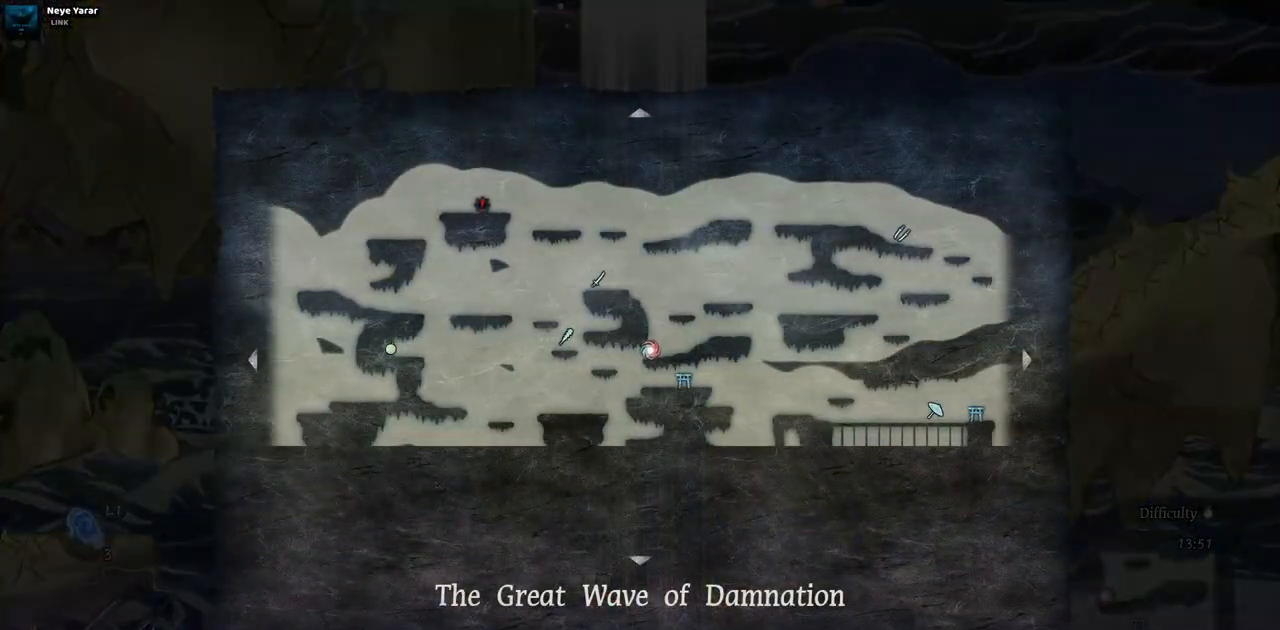
Gameplay with a controller (PlayStation layout); each line is a JSON object with the inputs held at the frame after it. "events" lists button and stick changes between this image and that frame as [ms after this image, input, new state], when the widget could be followed in between. Not read: DPAD_RIGHT L2 R1 R2.
{"buttons": [], "left_stick": "left", "right_stick": "center", "events": [[367, "left_stick", "left"]]}
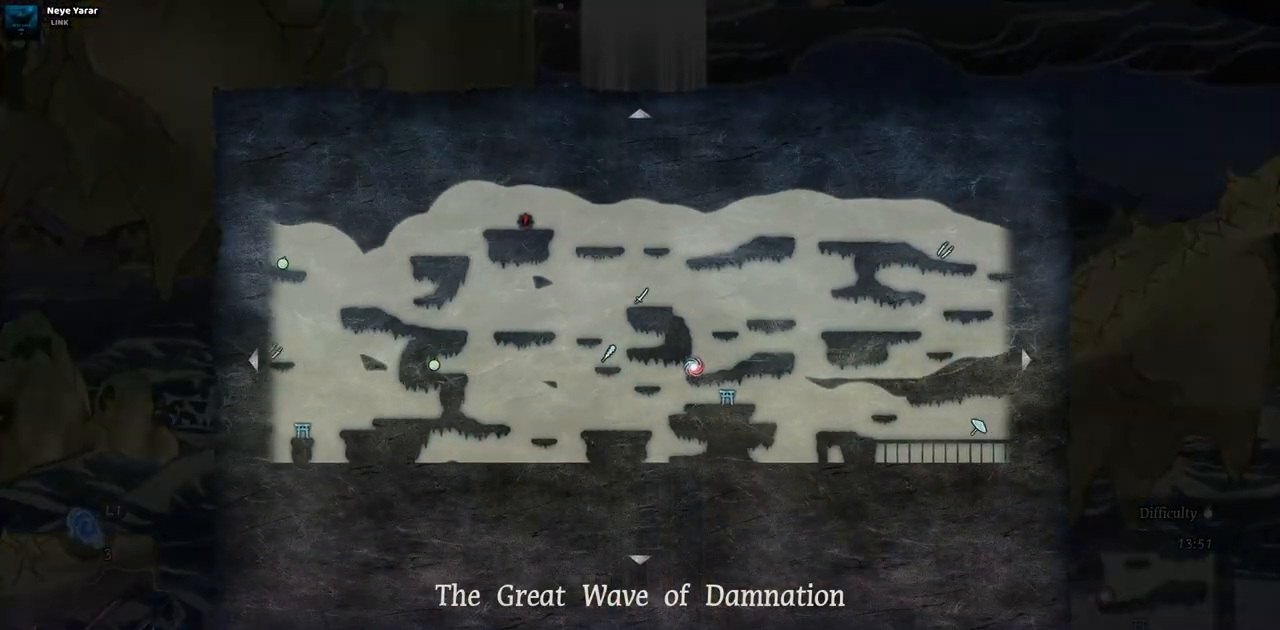
{"buttons": [], "left_stick": "up-left", "right_stick": "center", "events": [[333, "left_stick", "up-left"]]}
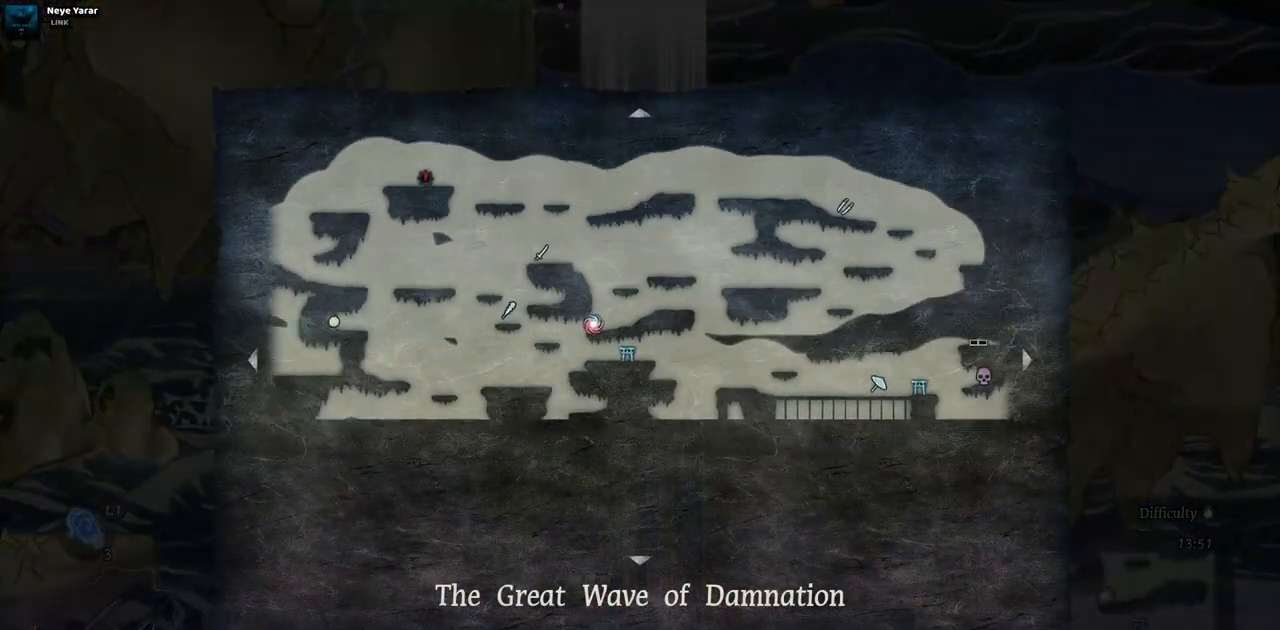
{"buttons": [], "left_stick": "left", "right_stick": "center", "events": [[200, "left_stick", "left"]]}
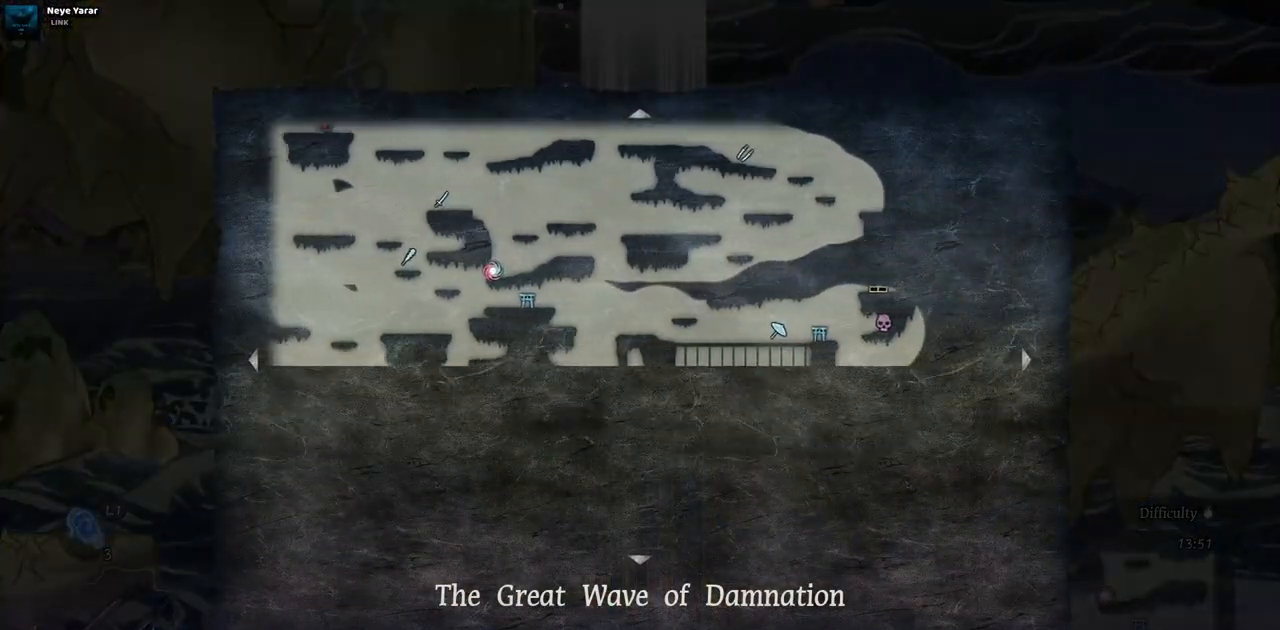
{"buttons": [], "left_stick": "center", "right_stick": "center", "events": [[67, "left_stick", "down-left"], [267, "left_stick", "center"]]}
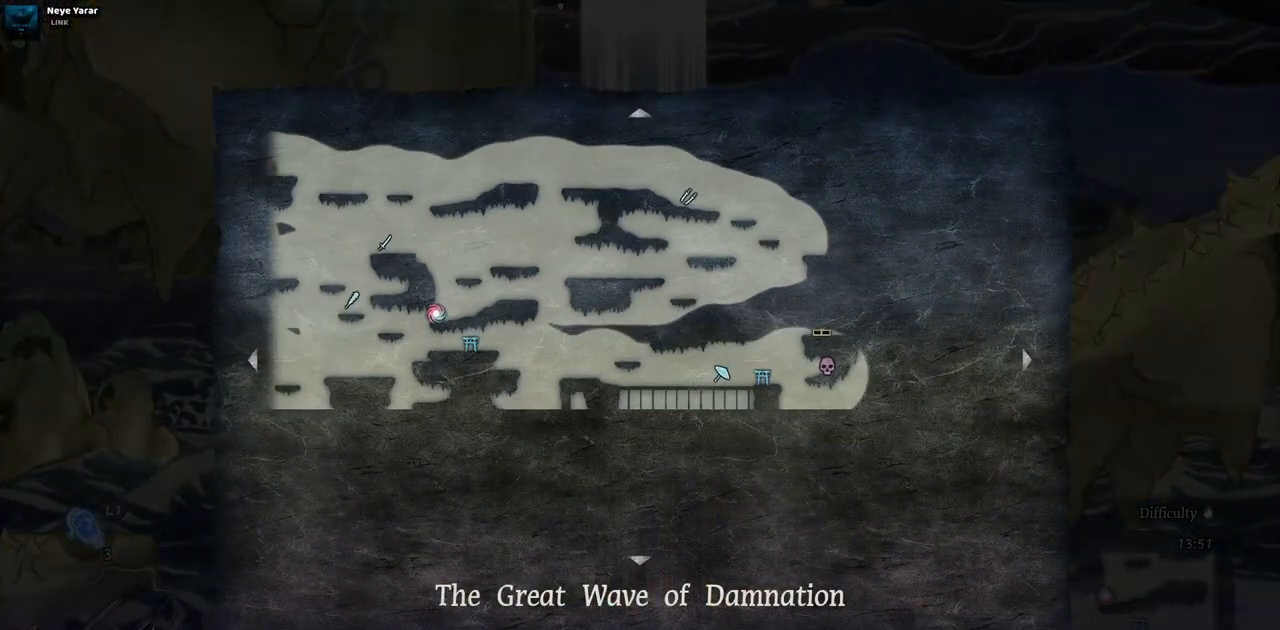
{"buttons": ["SELECT"], "left_stick": "center", "right_stick": "center", "events": [[383, "SELECT", "down"]]}
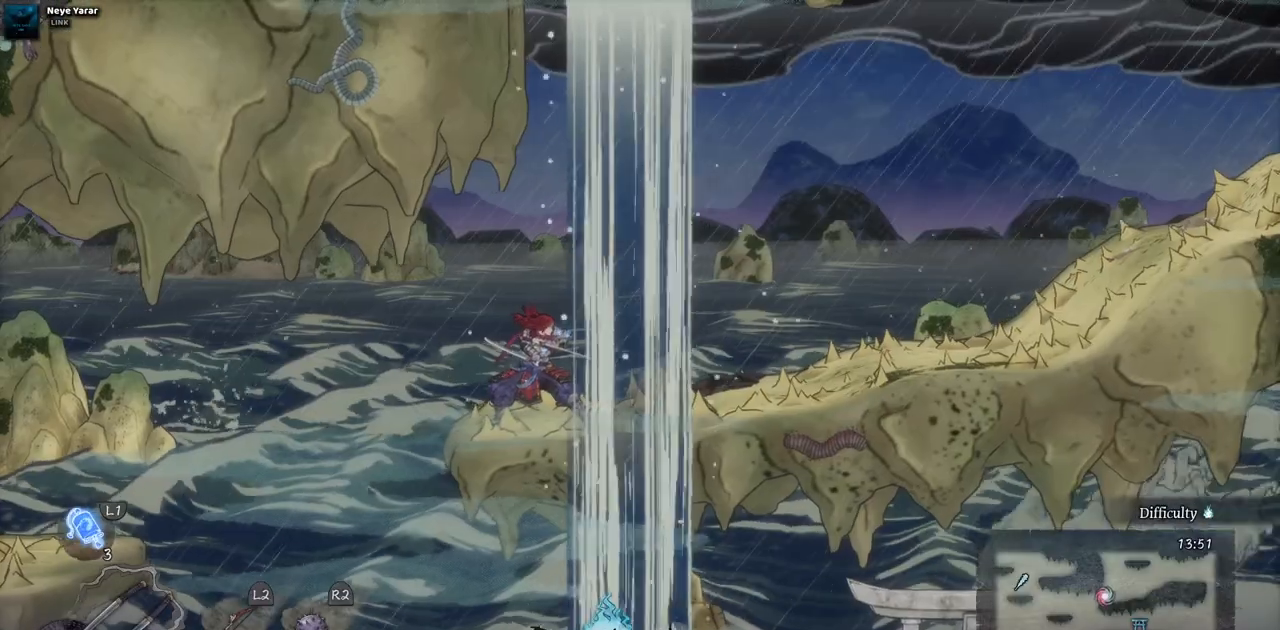
{"buttons": ["DPAD_LEFT"], "left_stick": "center", "right_stick": "center", "events": [[133, "SELECT", "up"], [417, "DPAD_LEFT", "down"]]}
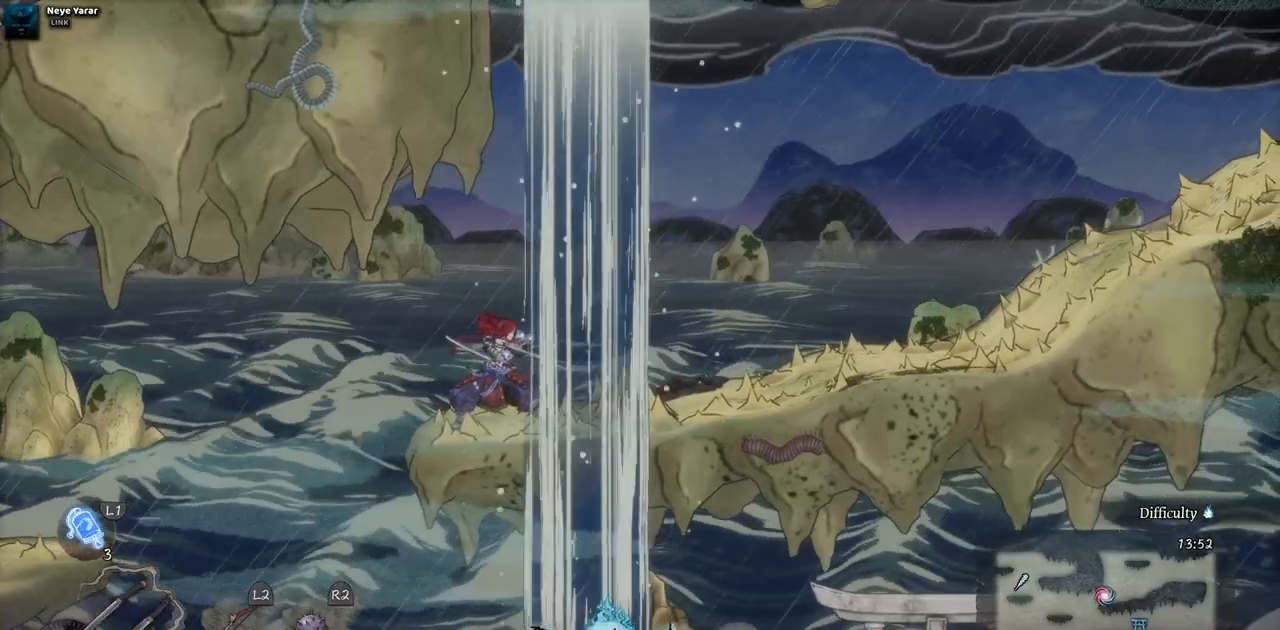
{"buttons": [], "left_stick": "center", "right_stick": "center", "events": [[317, "DPAD_LEFT", "up"]]}
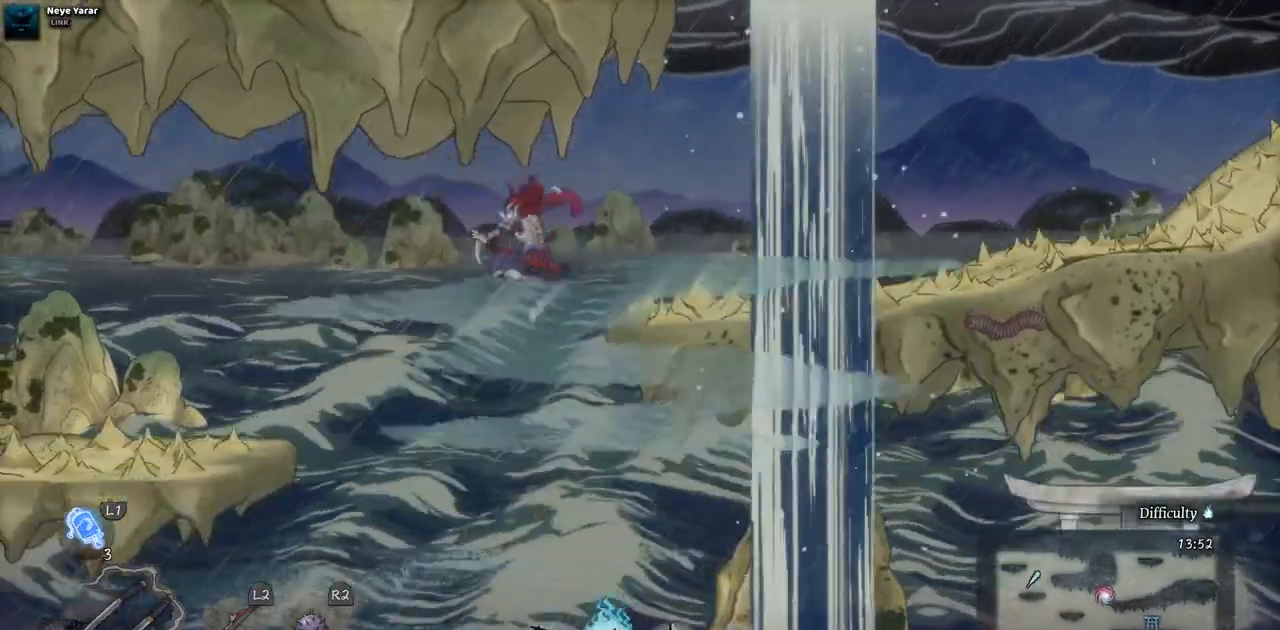
{"buttons": [], "left_stick": "center", "right_stick": "center", "events": []}
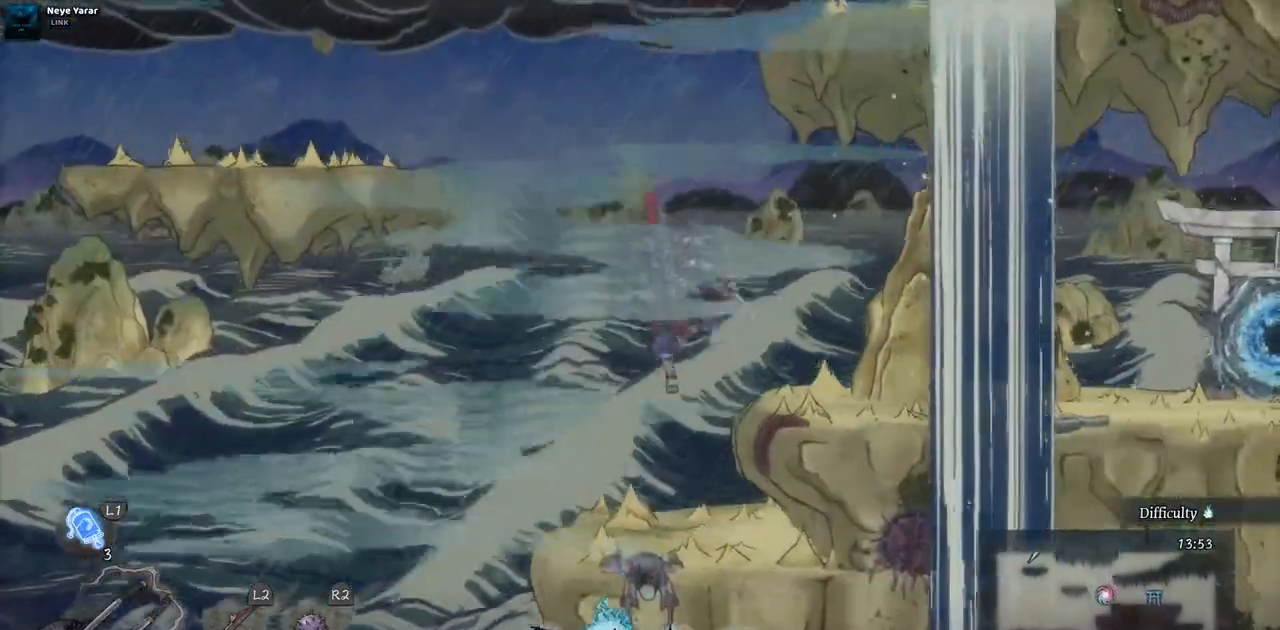
{"buttons": [], "left_stick": "center", "right_stick": "center", "events": [[17, "CROSS", "down"], [117, "CROSS", "up"]]}
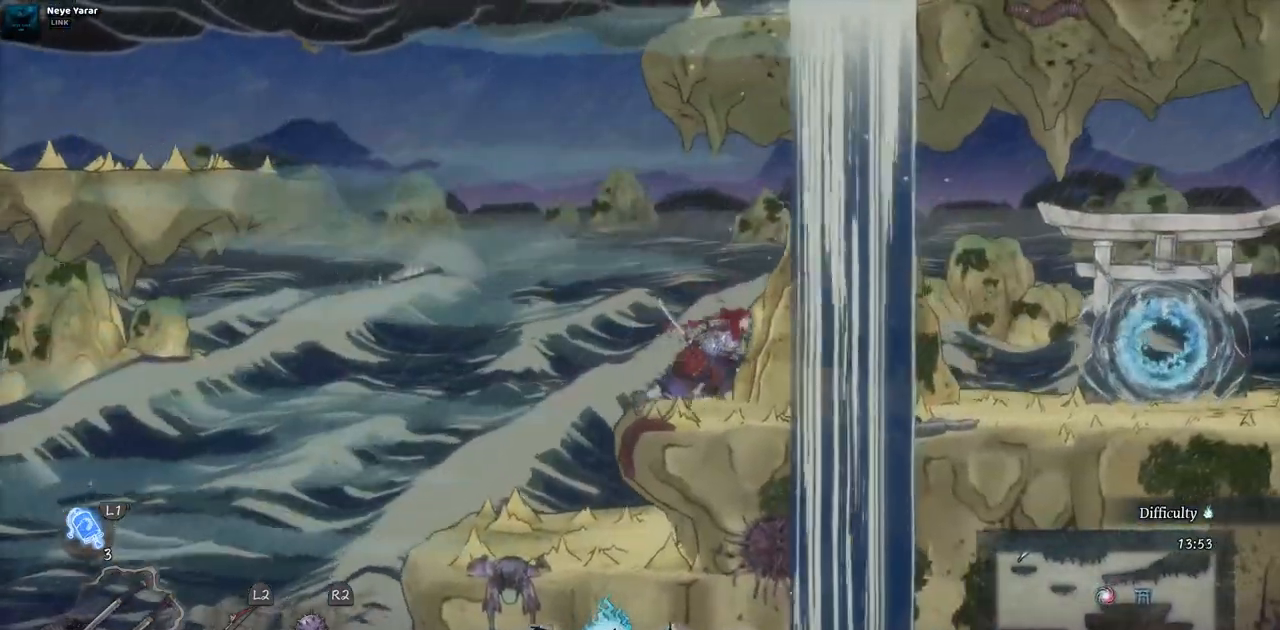
{"buttons": [], "left_stick": "center", "right_stick": "center", "events": []}
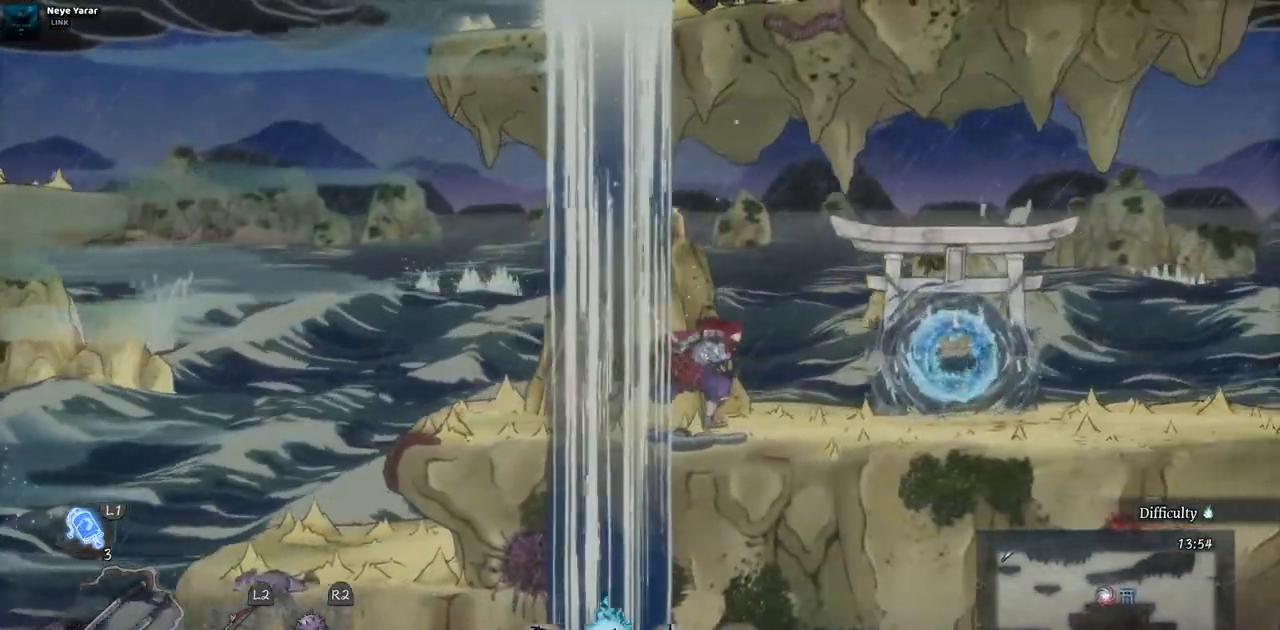
{"buttons": [], "left_stick": "center", "right_stick": "center", "events": []}
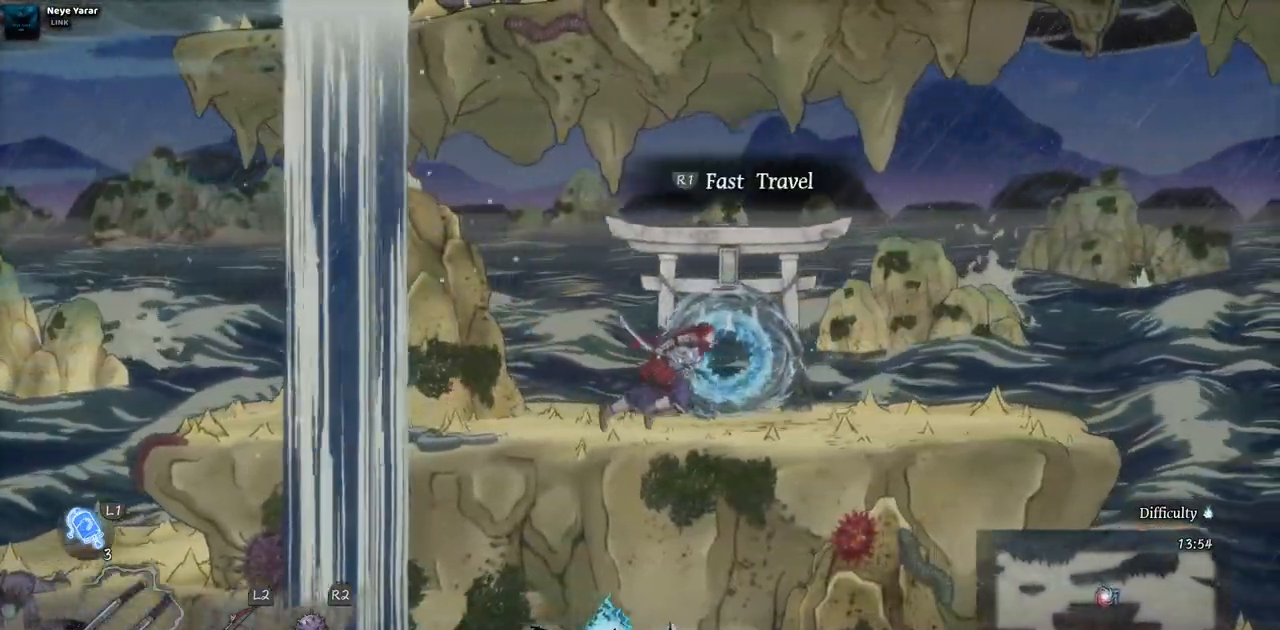
{"buttons": [], "left_stick": "center", "right_stick": "center", "events": []}
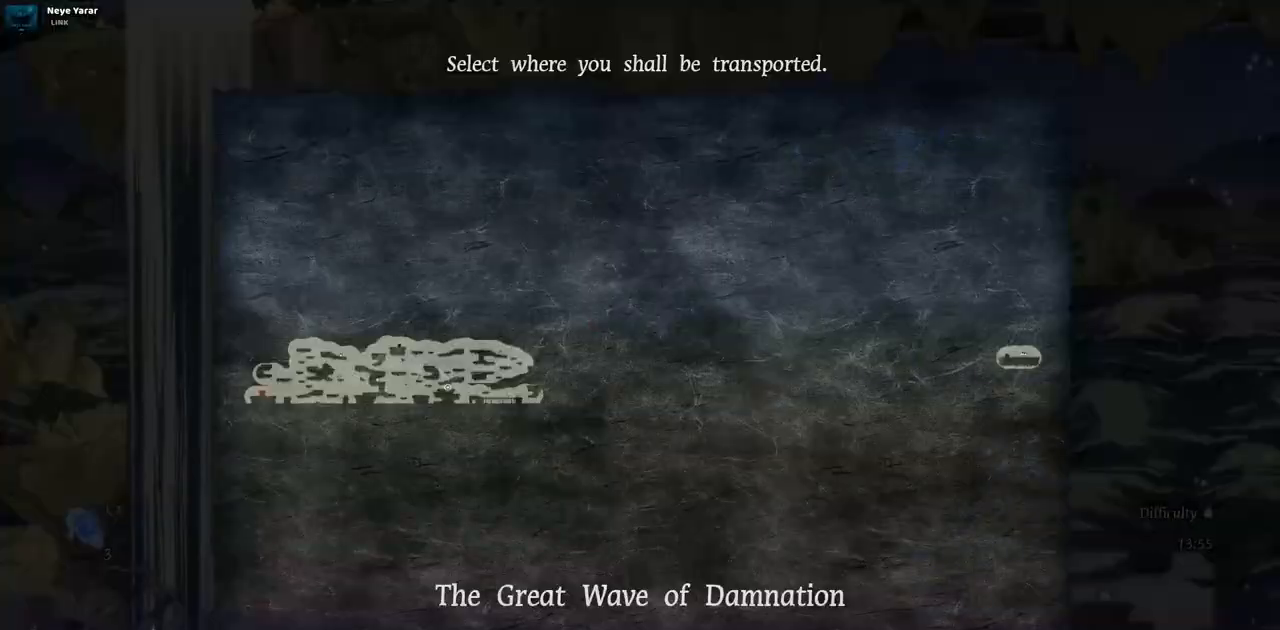
{"buttons": [], "left_stick": "center", "right_stick": "center", "events": []}
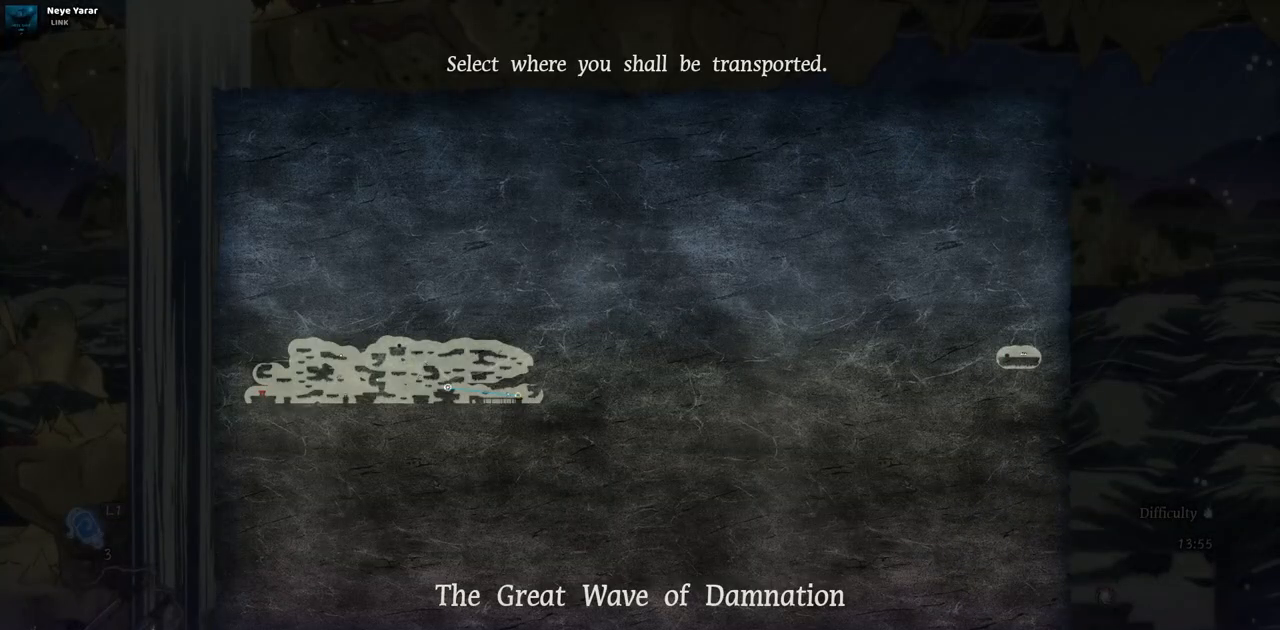
{"buttons": [], "left_stick": "center", "right_stick": "center", "events": [[383, "CROSS", "down"], [500, "CROSS", "up"]]}
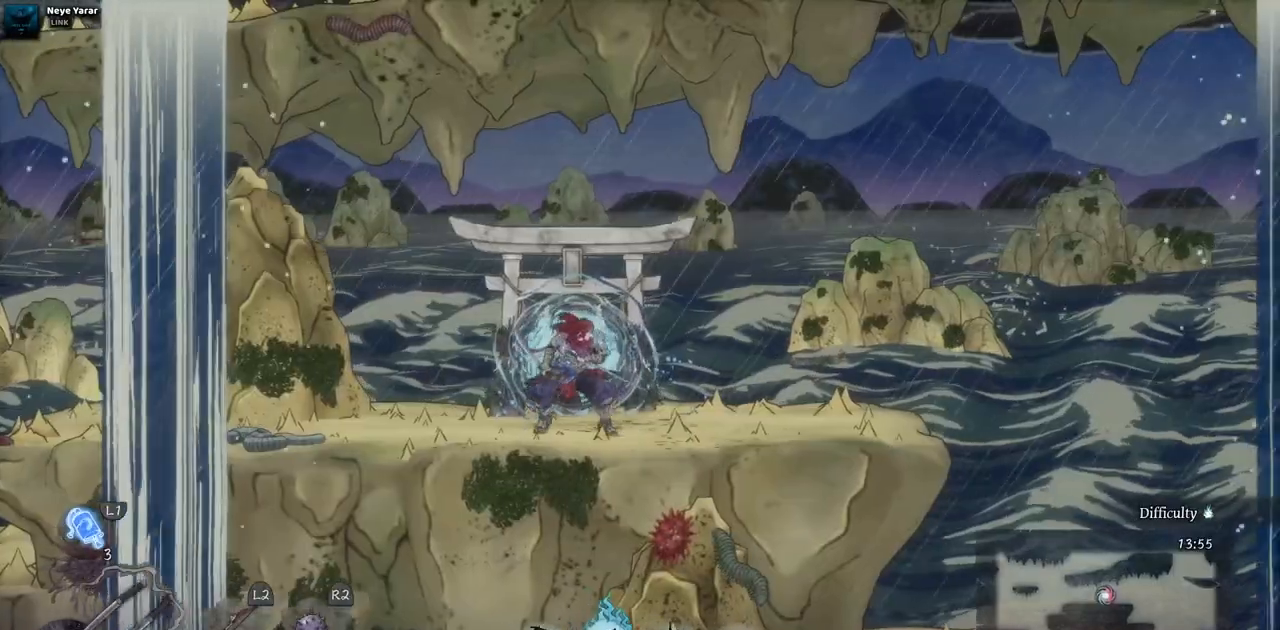
{"buttons": [], "left_stick": "center", "right_stick": "center", "events": []}
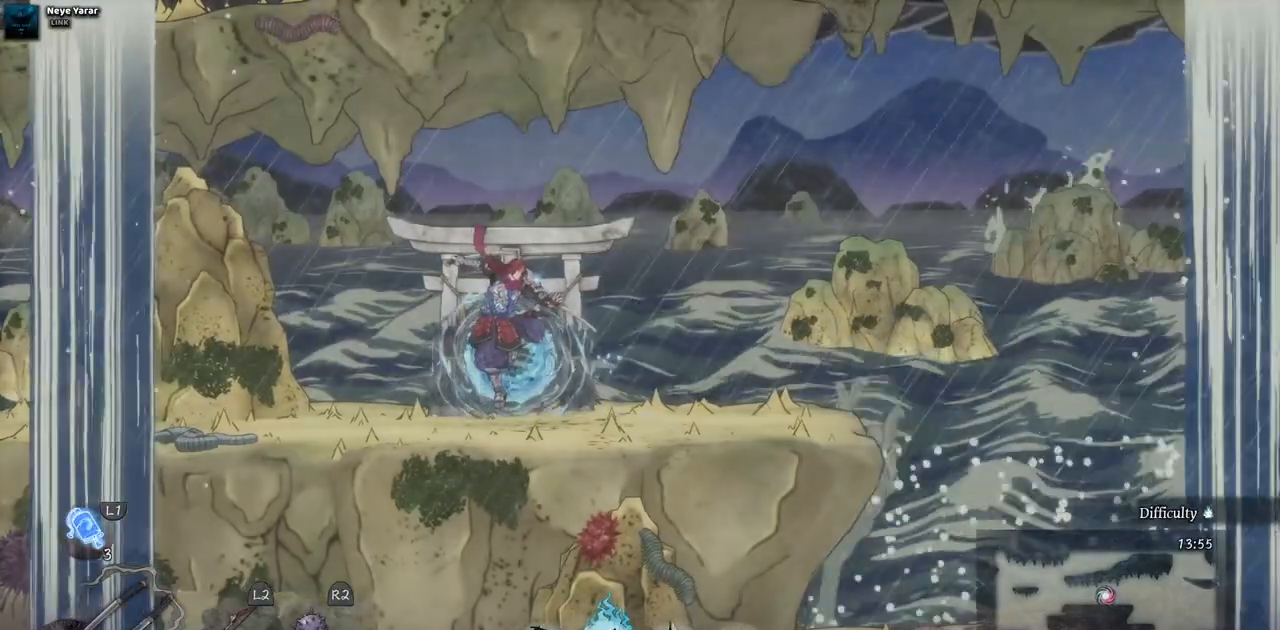
{"buttons": [], "left_stick": "center", "right_stick": "center", "events": []}
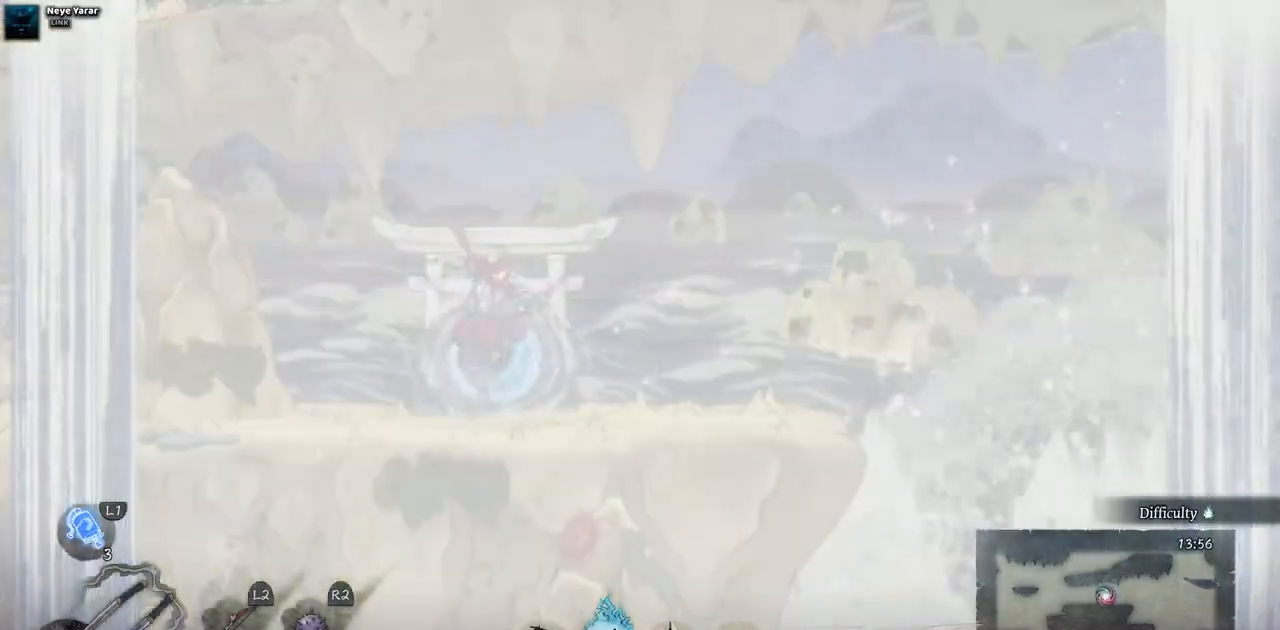
{"buttons": [], "left_stick": "center", "right_stick": "center", "events": []}
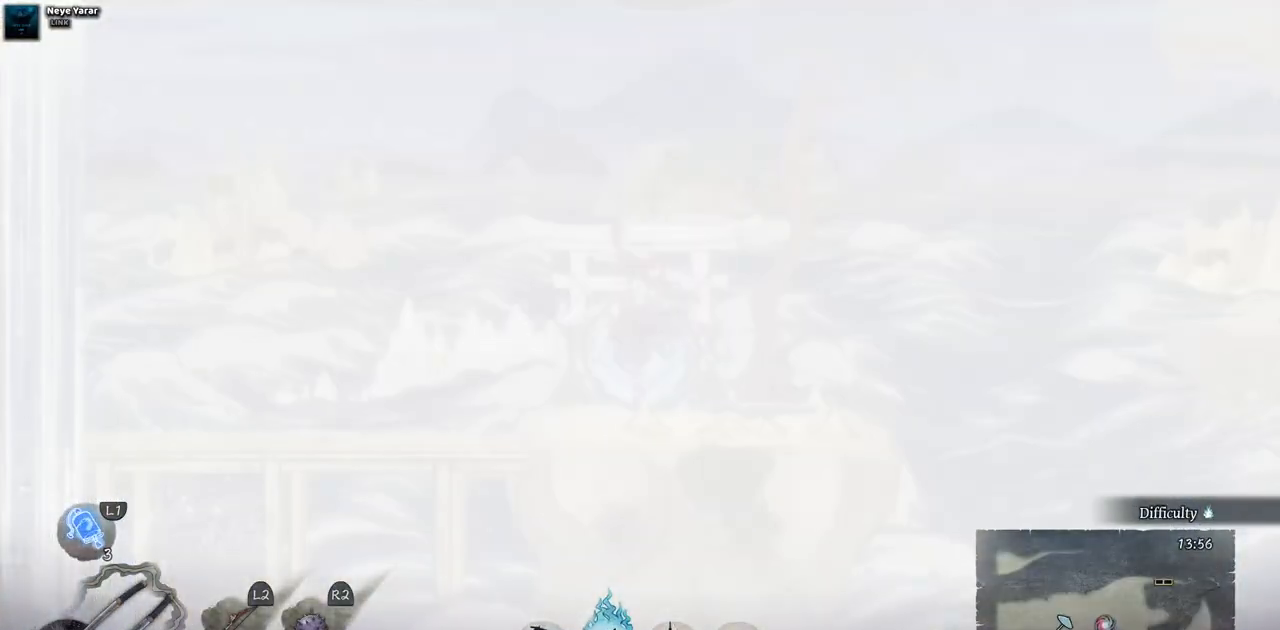
{"buttons": [], "left_stick": "center", "right_stick": "center", "events": []}
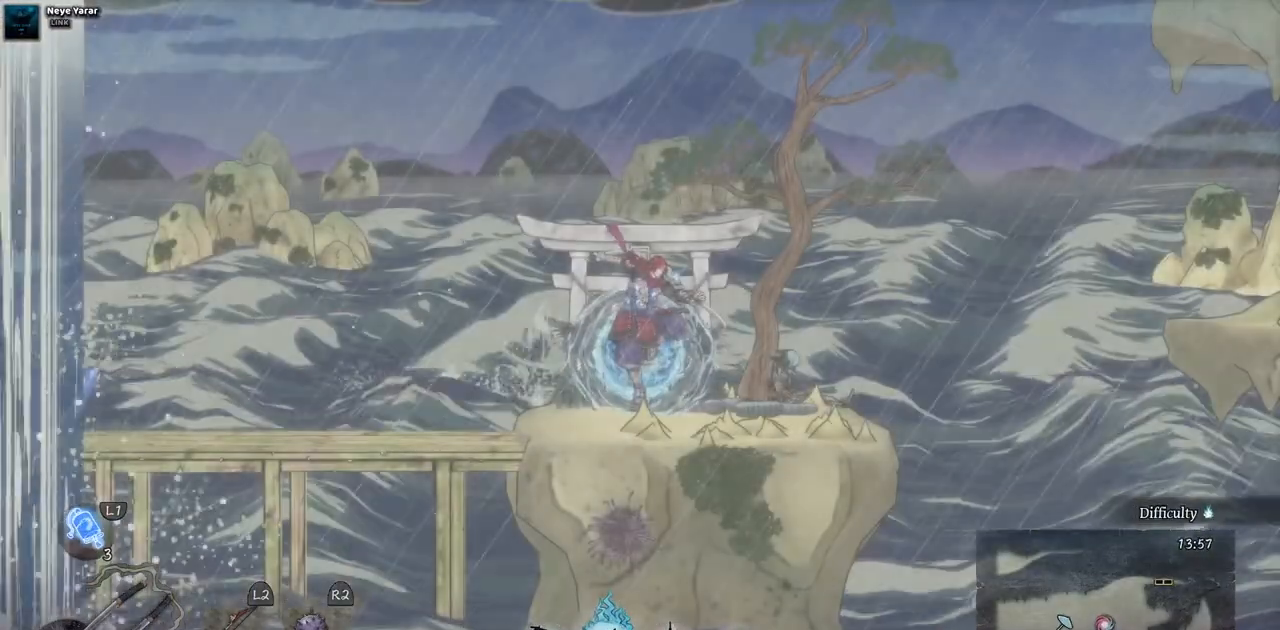
{"buttons": [], "left_stick": "center", "right_stick": "center", "events": []}
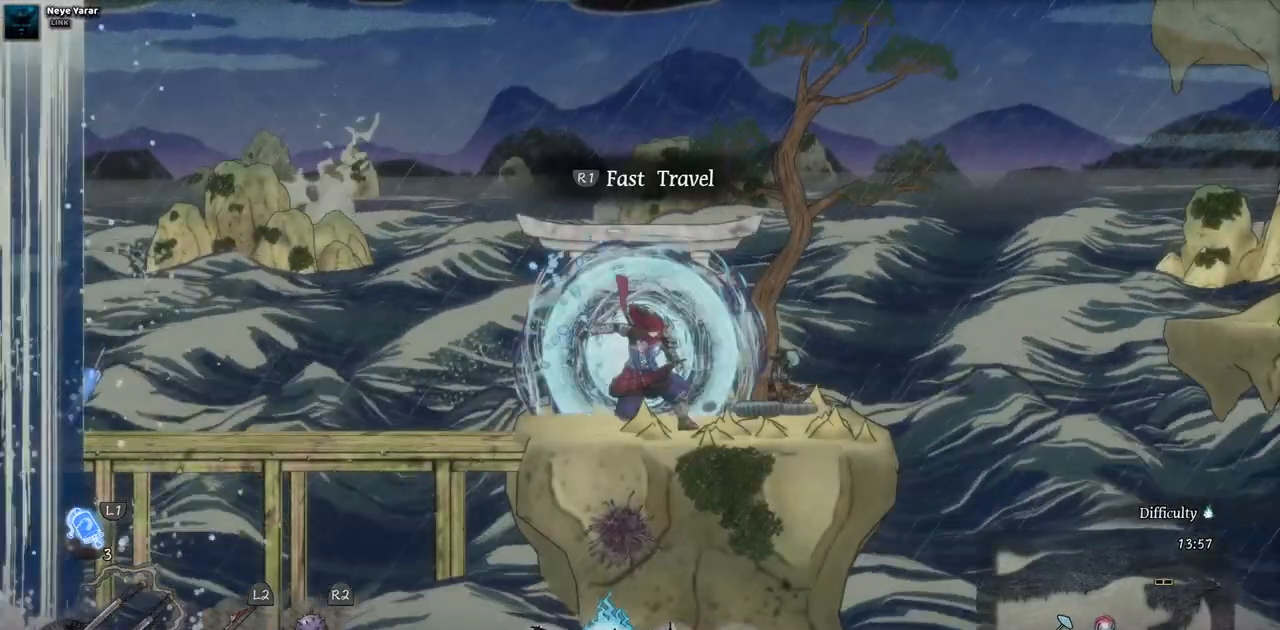
{"buttons": [], "left_stick": "center", "right_stick": "center", "events": []}
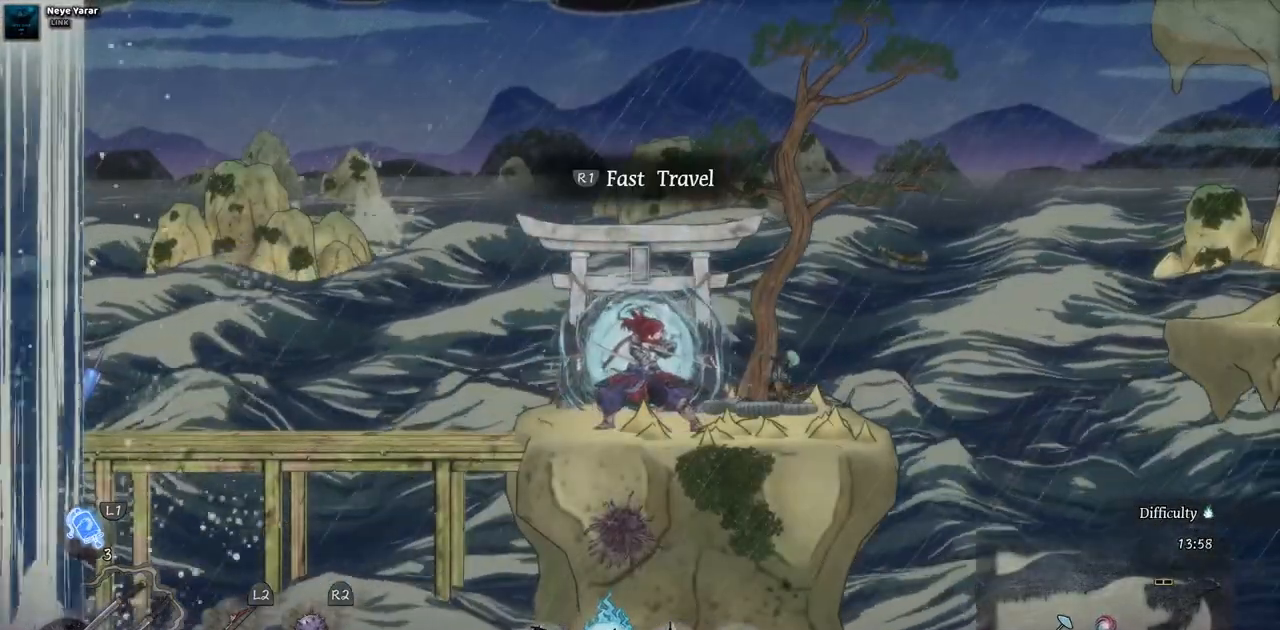
{"buttons": [], "left_stick": "center", "right_stick": "center", "events": []}
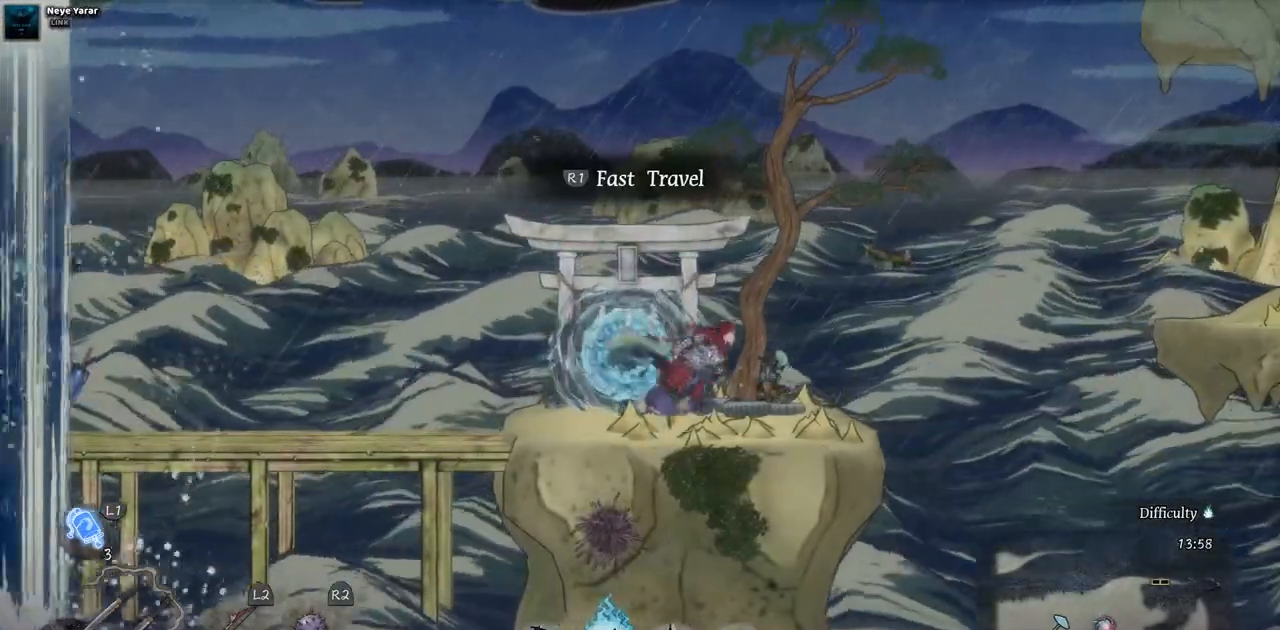
{"buttons": ["CROSS"], "left_stick": "center", "right_stick": "center"}